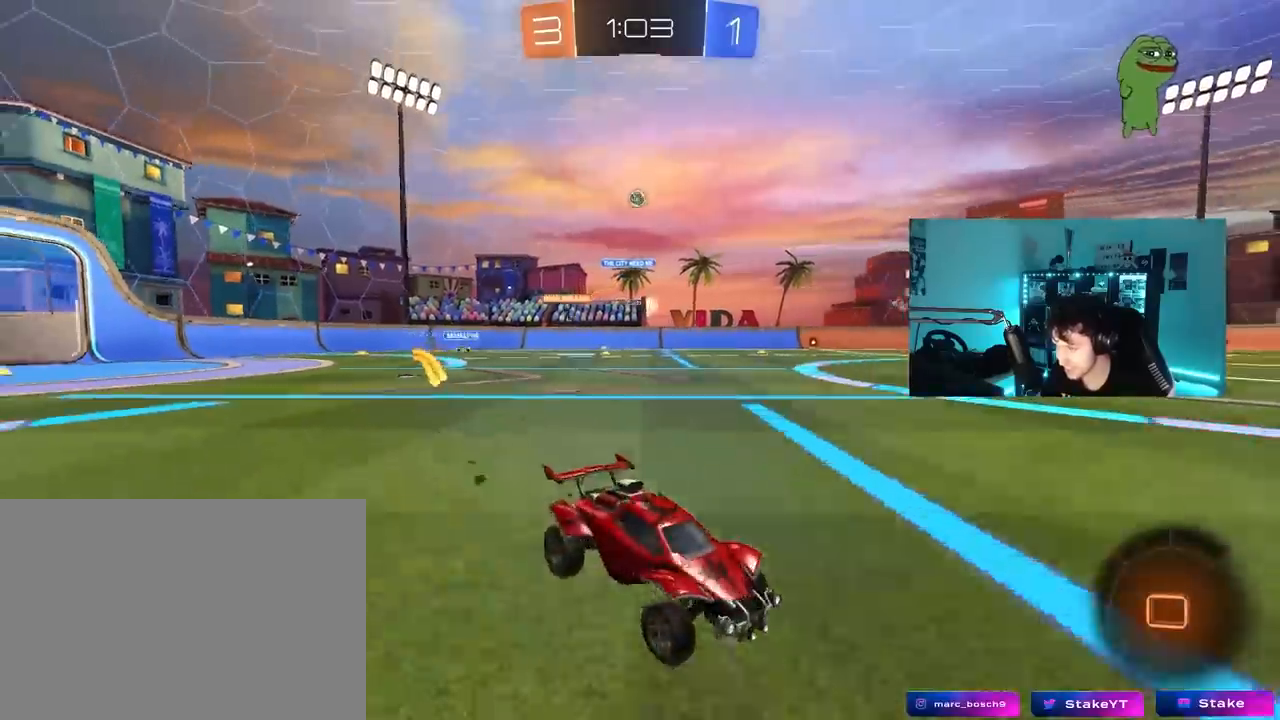
Gameplay with keyboard and mouse; each line is a JSON object with the keys and mouse buttons held at the frame after it. "events" lists presses ("down") and releases ("up") of "1", "2", "3", "4", "5", "a", "alt", "c", "caps_lock", "ctrl", "d", "e", "f", "g", "q", "r", "s", "shift", "space", "t", "tab", "v", "w", "x", "z", "mouse_left", "mouse_wheel" and "mouse_right" between this image and that frame as [ms after this image, input, new state], when the widget could be followed in between. "mouse_left", "mouse_wheel", "mouse_right" = the "left", "wheel", "right" buttons of the "mouse" list. No other keys are recorded. "wheel" means that the mouse wheel is clicked or scrolled. "mouse_move" is the direction in which the mouse moves at that frame (one of eight, or "still"), when it could be read.
{"keys": ["w"], "mouse": [], "mouse_move": "still", "events": [[83, "space", "down"], [217, "a", "down"], [267, "space", "up"], [500, "a", "up"]]}
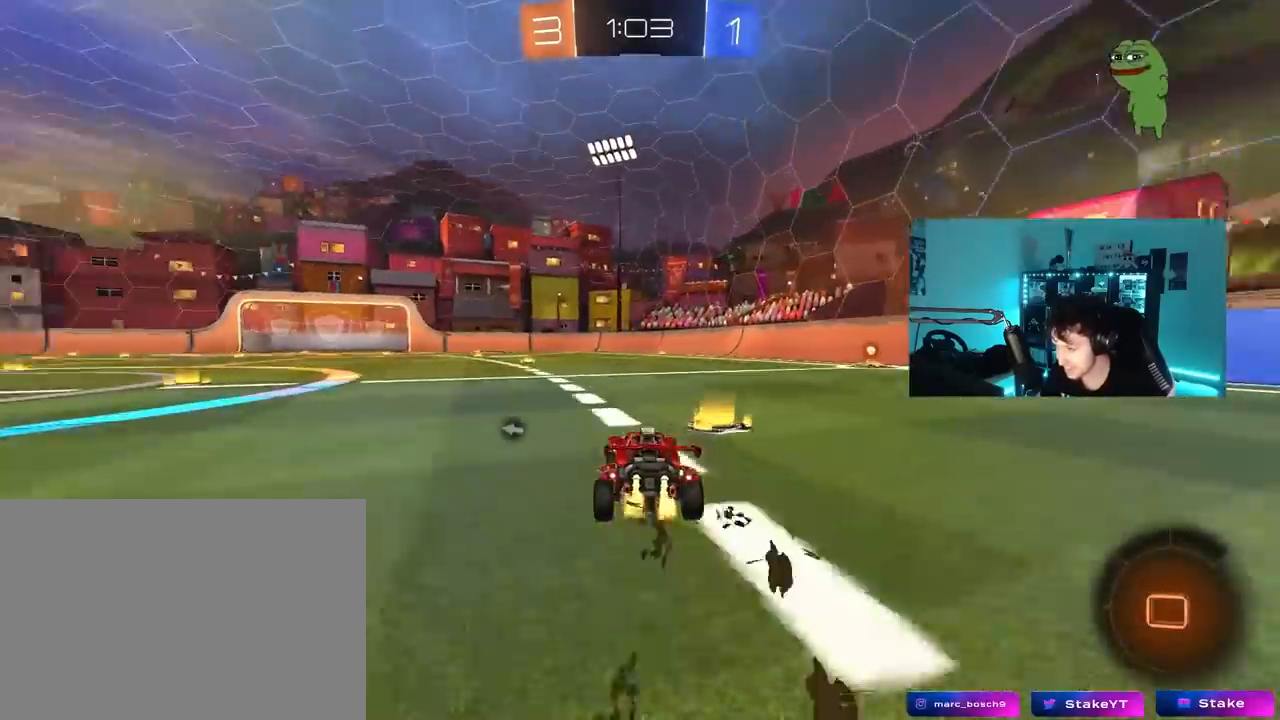
{"keys": ["a", "s", "shift", "space"], "mouse": [], "mouse_move": "still", "events": [[183, "d", "down"], [183, "mouse_right", "down"], [183, "w", "up"], [233, "d", "up"], [233, "w", "down"], [283, "a", "down"], [283, "mouse_right", "up"], [283, "shift", "down"], [333, "mouse_right", "down"], [367, "s", "down"], [367, "w", "up"], [417, "space", "down"], [467, "mouse_right", "up"]]}
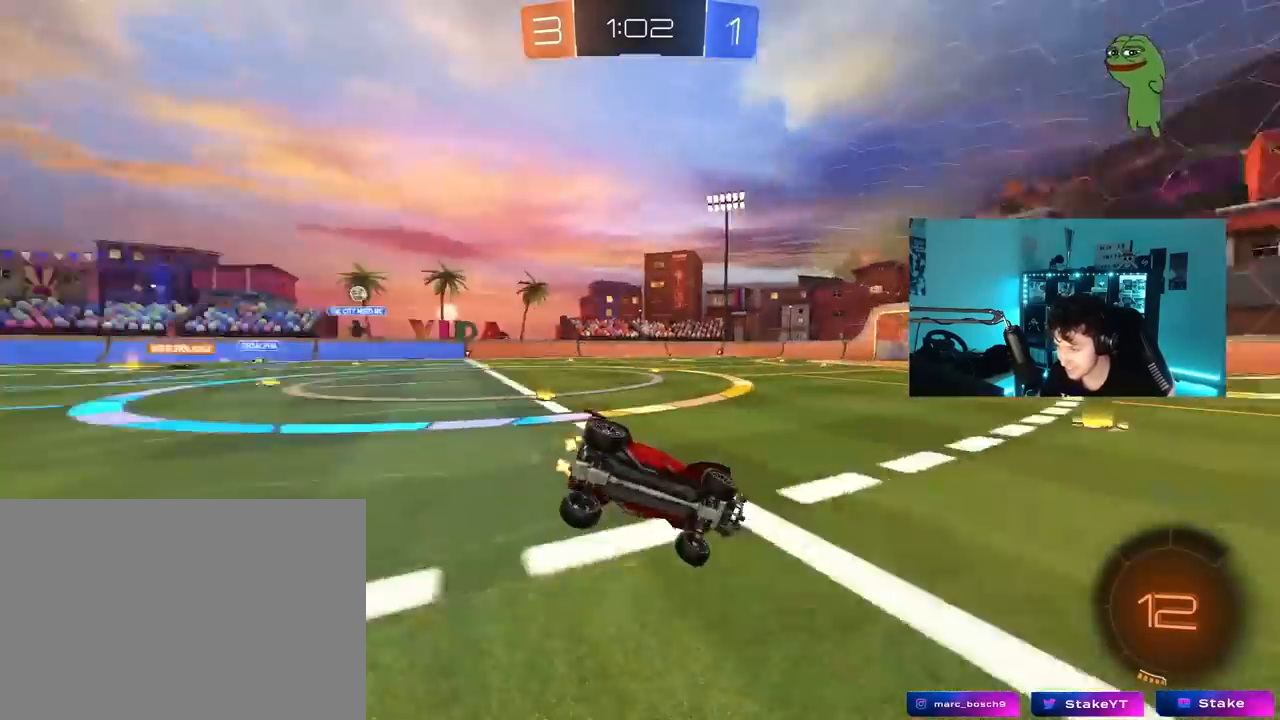
{"keys": ["a", "s", "shift"], "mouse": [], "mouse_move": "still", "events": [[117, "space", "up"], [250, "s", "up"], [383, "s", "down"]]}
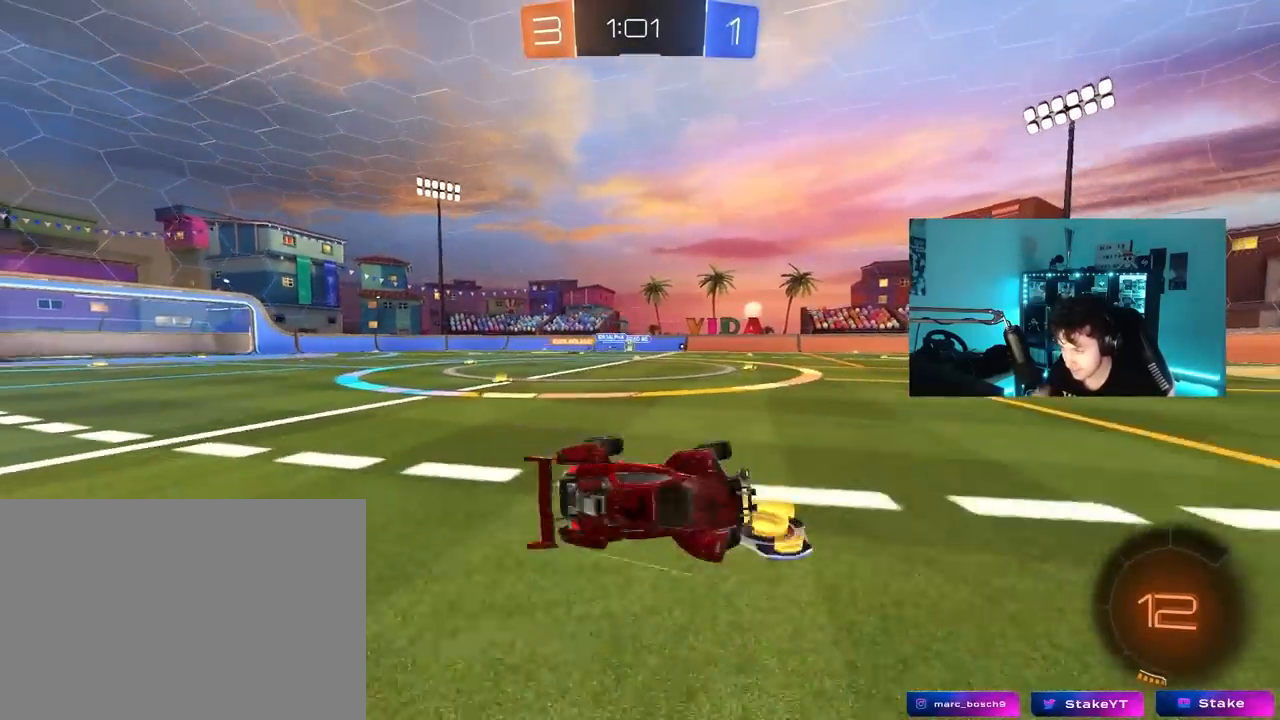
{"keys": ["a", "w"], "mouse": [], "mouse_move": "still", "events": [[83, "s", "up"], [83, "shift", "up"], [167, "a", "up"], [317, "a", "down"], [367, "w", "down"]]}
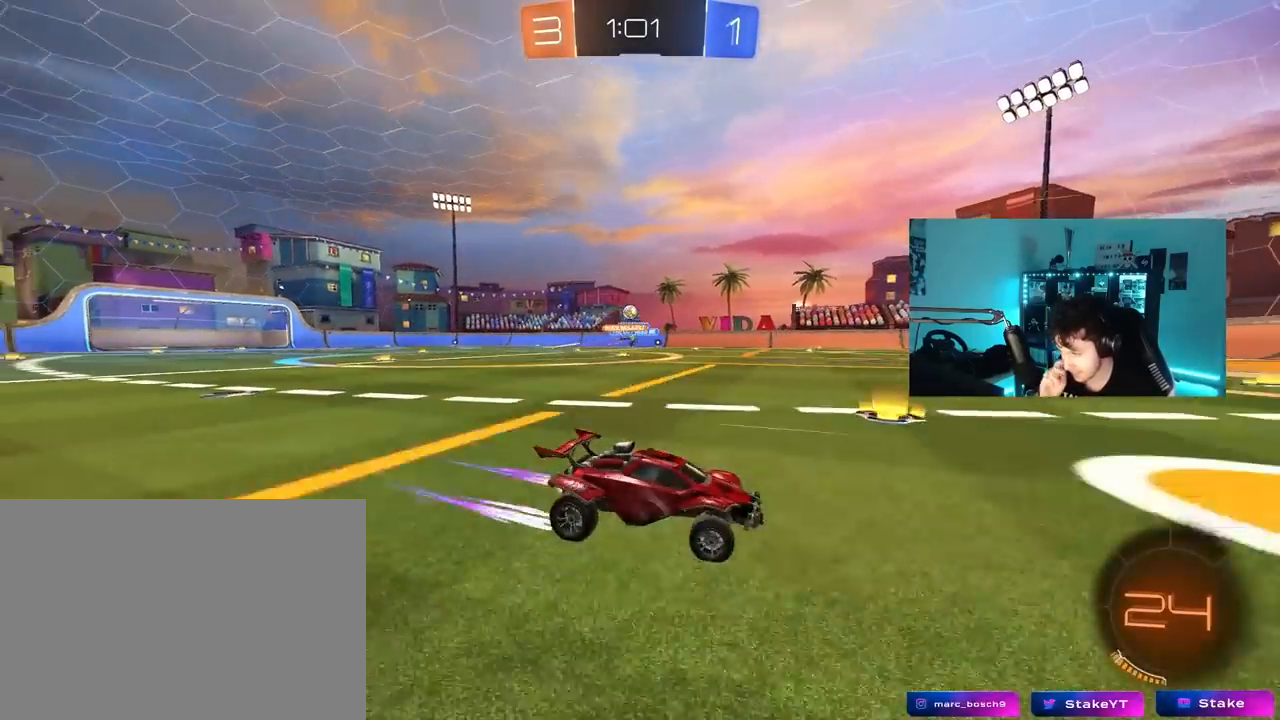
{"keys": ["d", "w"], "mouse": [], "mouse_move": "still", "events": [[100, "a", "up"], [183, "a", "down"], [233, "a", "up"], [283, "d", "down"], [283, "space", "down"], [467, "space", "up"]]}
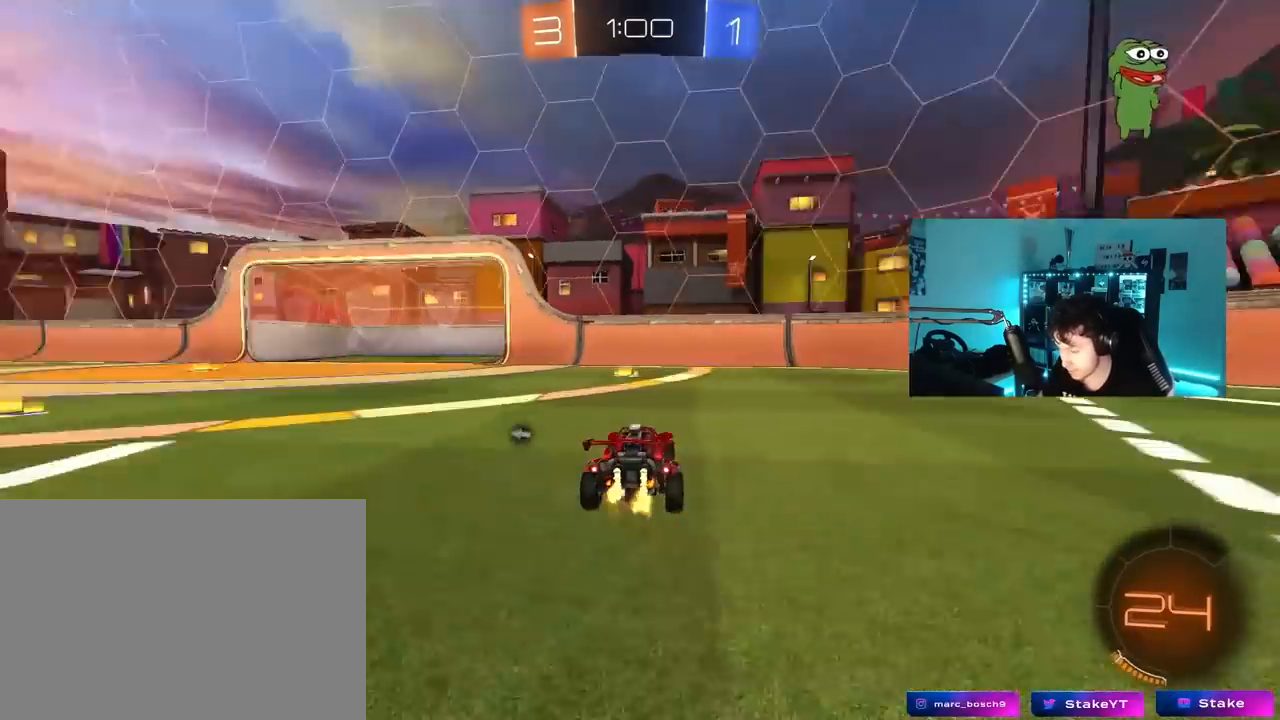
{"keys": ["d", "s"], "mouse": [], "mouse_move": "still", "events": [[17, "shift", "down"], [67, "shift", "up"], [250, "w", "up"], [350, "s", "down"]]}
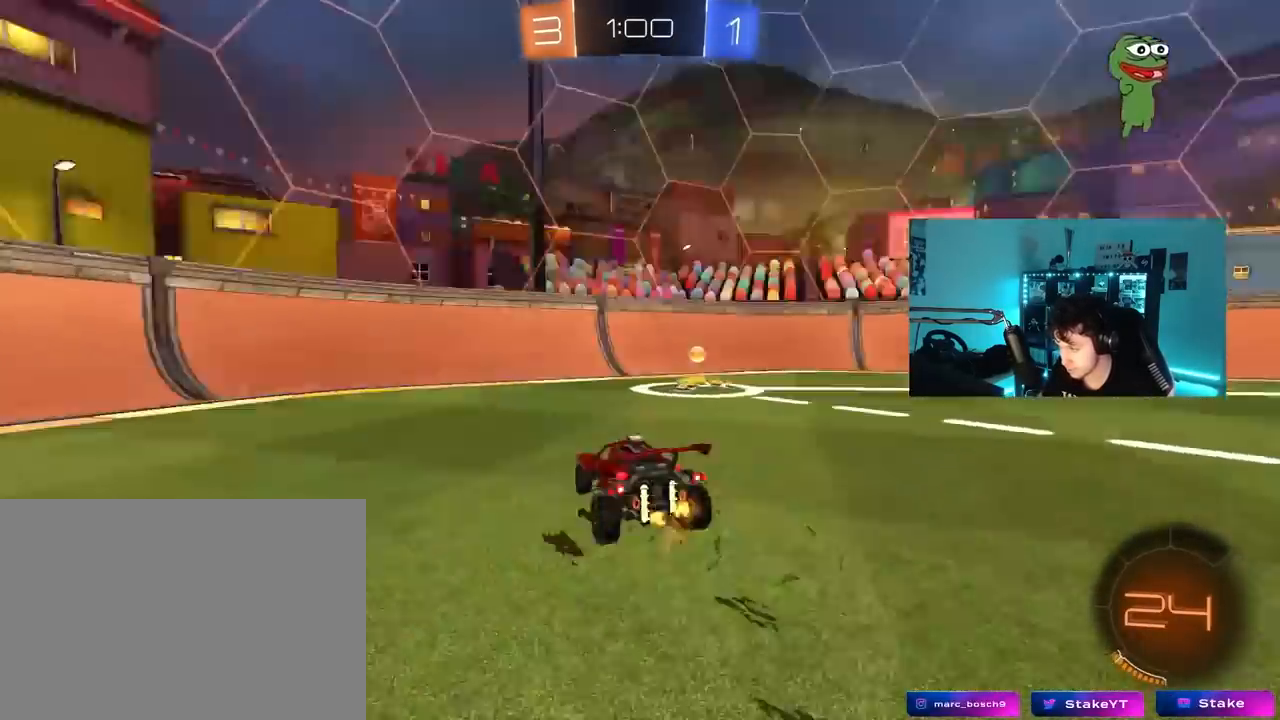
{"keys": ["a", "w"], "mouse": [], "mouse_move": "still", "events": [[33, "space", "down"], [83, "s", "up"], [167, "space", "up"], [217, "w", "down"], [267, "d", "up"], [267, "mouse_left", "down"], [450, "a", "down"], [500, "mouse_left", "up"]]}
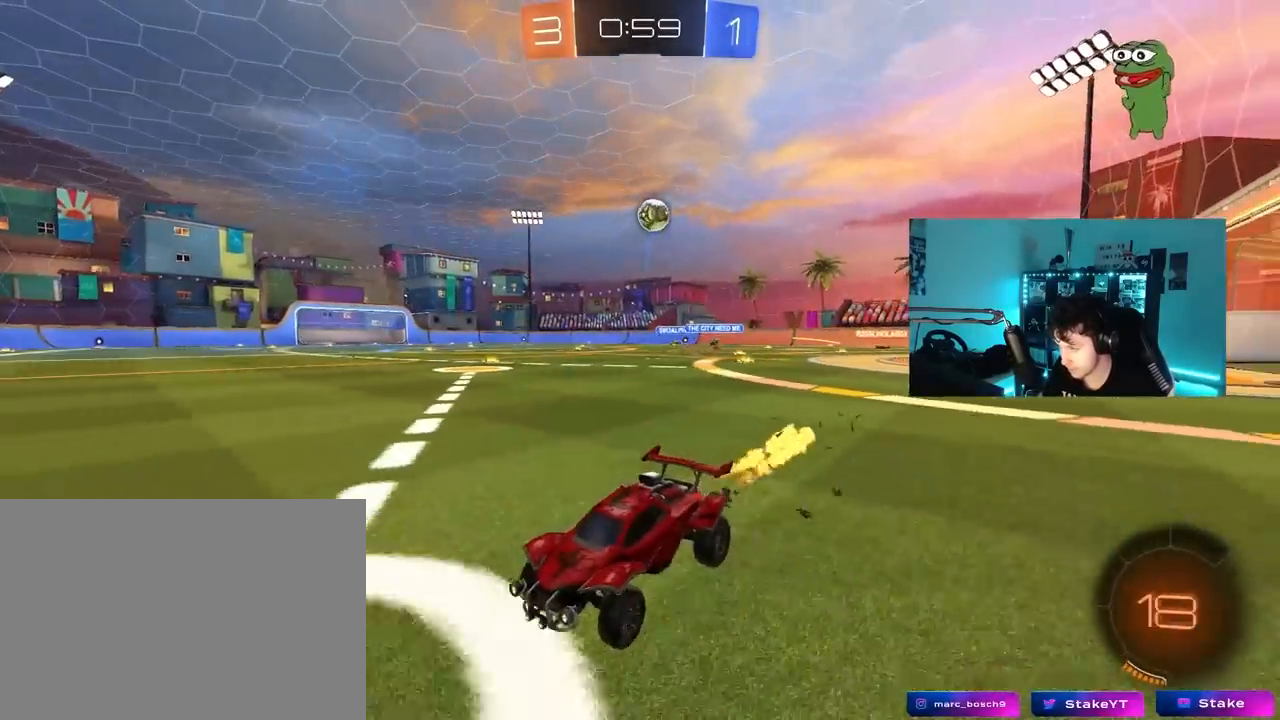
{"keys": ["a"], "mouse": [], "mouse_move": "still", "events": [[50, "shift", "down"], [83, "w", "up"], [150, "shift", "up"], [183, "s", "down"], [333, "s", "up"]]}
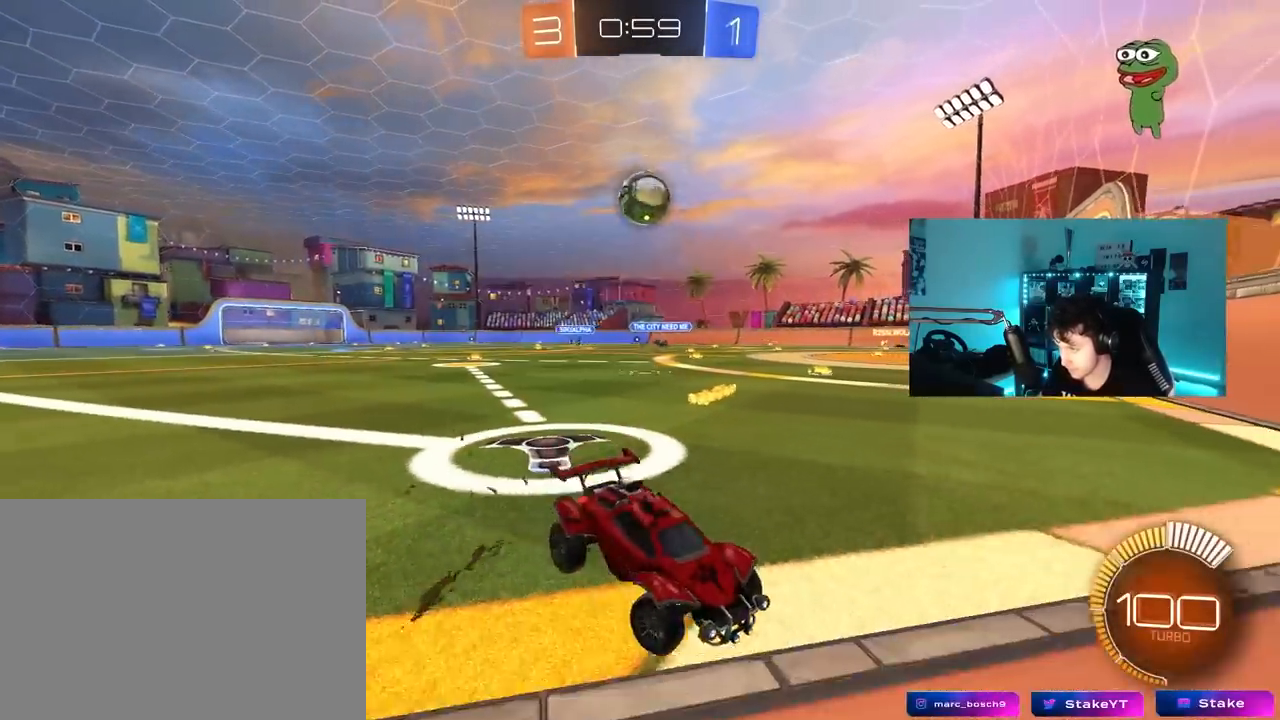
{"keys": ["d"], "mouse": [], "mouse_move": "left", "events": [[67, "w", "down"], [100, "a", "up"], [200, "mouse_left", "down"], [300, "mouse_left", "up"], [333, "d", "down"], [333, "w", "up"]]}
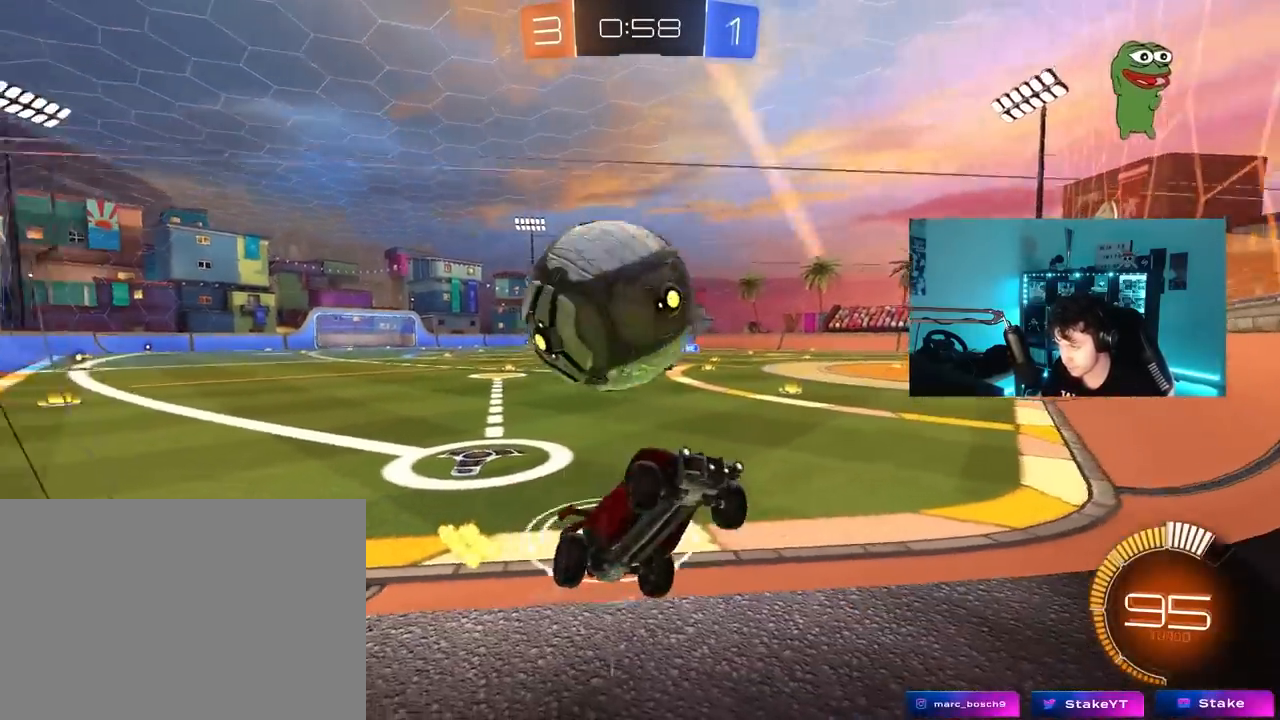
{"keys": ["d", "w"], "mouse": [], "mouse_move": "still", "events": [[133, "mouse_left", "down"], [167, "w", "down"], [267, "shift", "down"], [367, "mouse_left", "up"], [400, "shift", "up"]]}
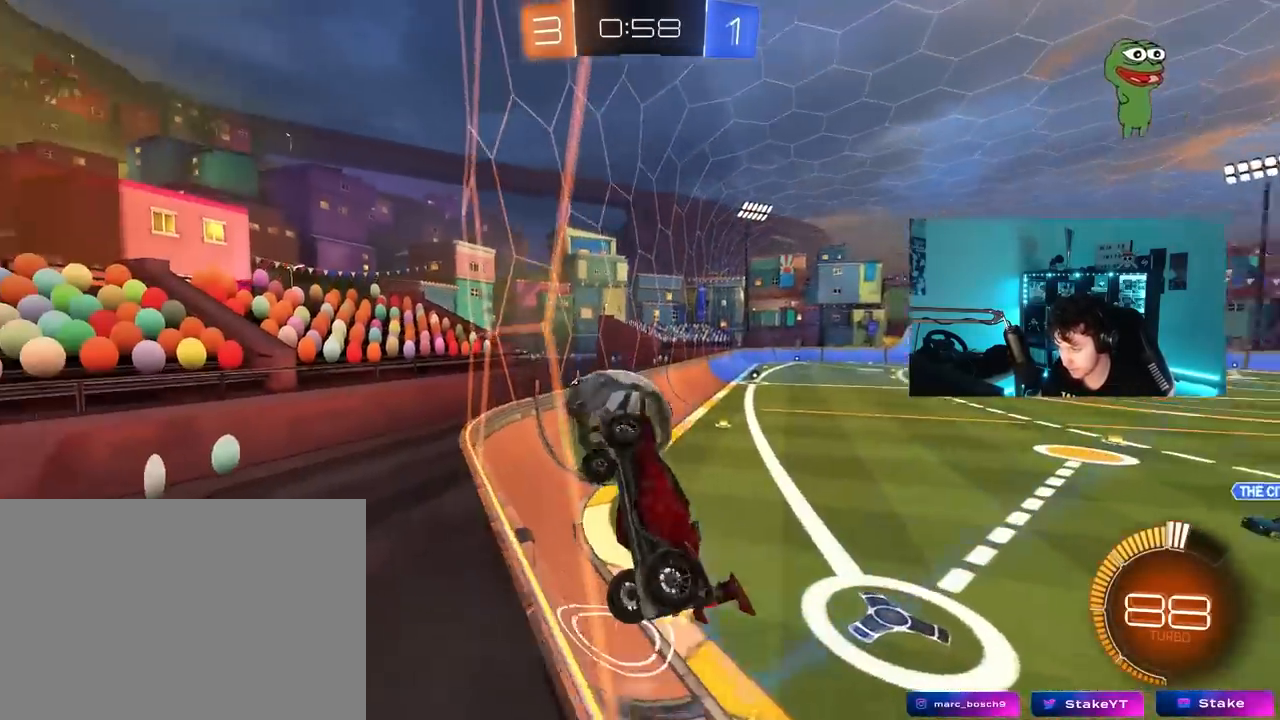
{"keys": ["w"], "mouse": ["left"], "mouse_move": "still", "events": [[233, "mouse_left", "down"], [467, "d", "up"]]}
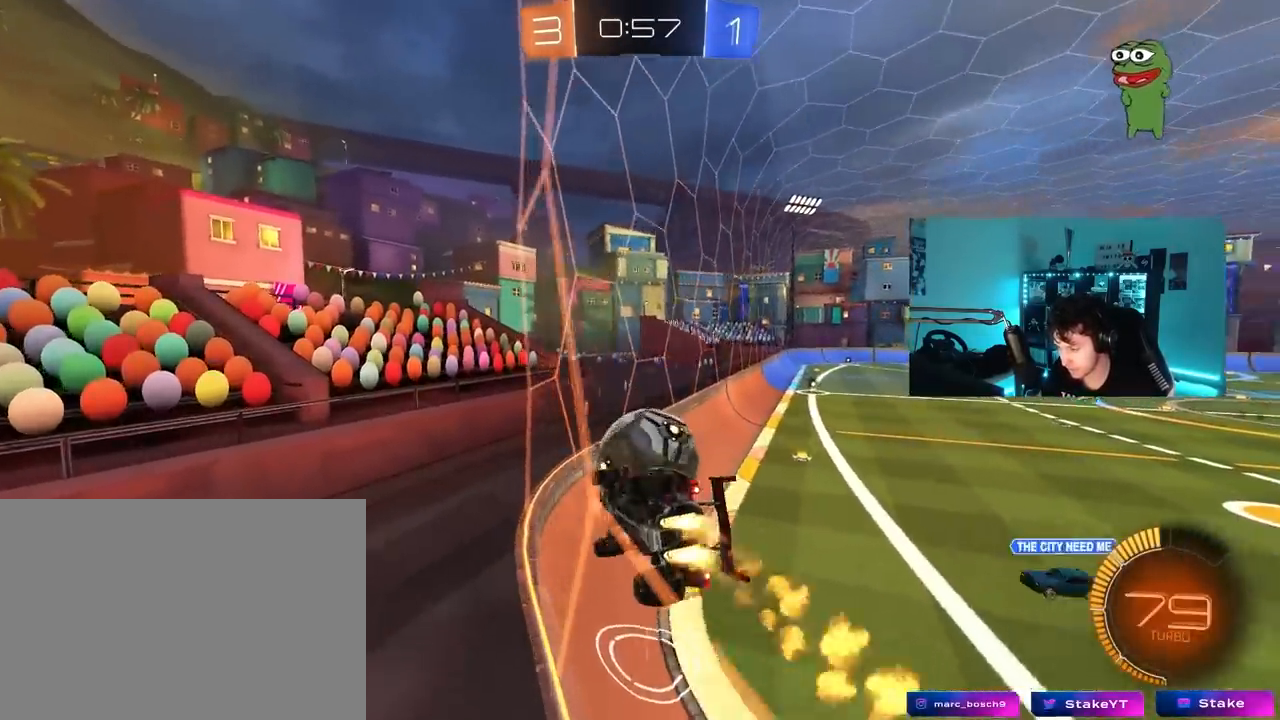
{"keys": ["d", "w"], "mouse": [], "mouse_move": "still", "events": [[67, "mouse_left", "up"], [200, "a", "down"], [350, "a", "up"], [433, "d", "down"]]}
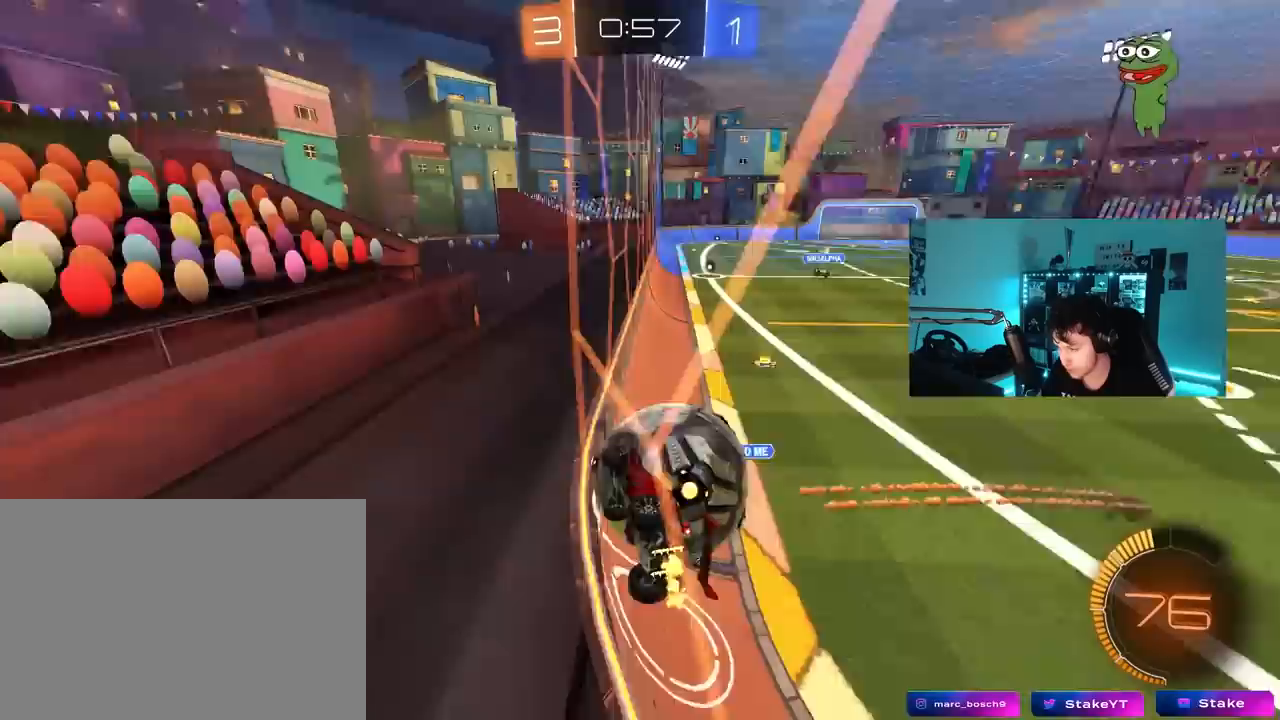
{"keys": ["a", "w"], "mouse": [], "mouse_move": "still", "events": [[83, "shift", "down"], [217, "shift", "up"], [317, "a", "down"], [317, "d", "up"], [317, "mouse_left", "down"], [450, "mouse_left", "up"]]}
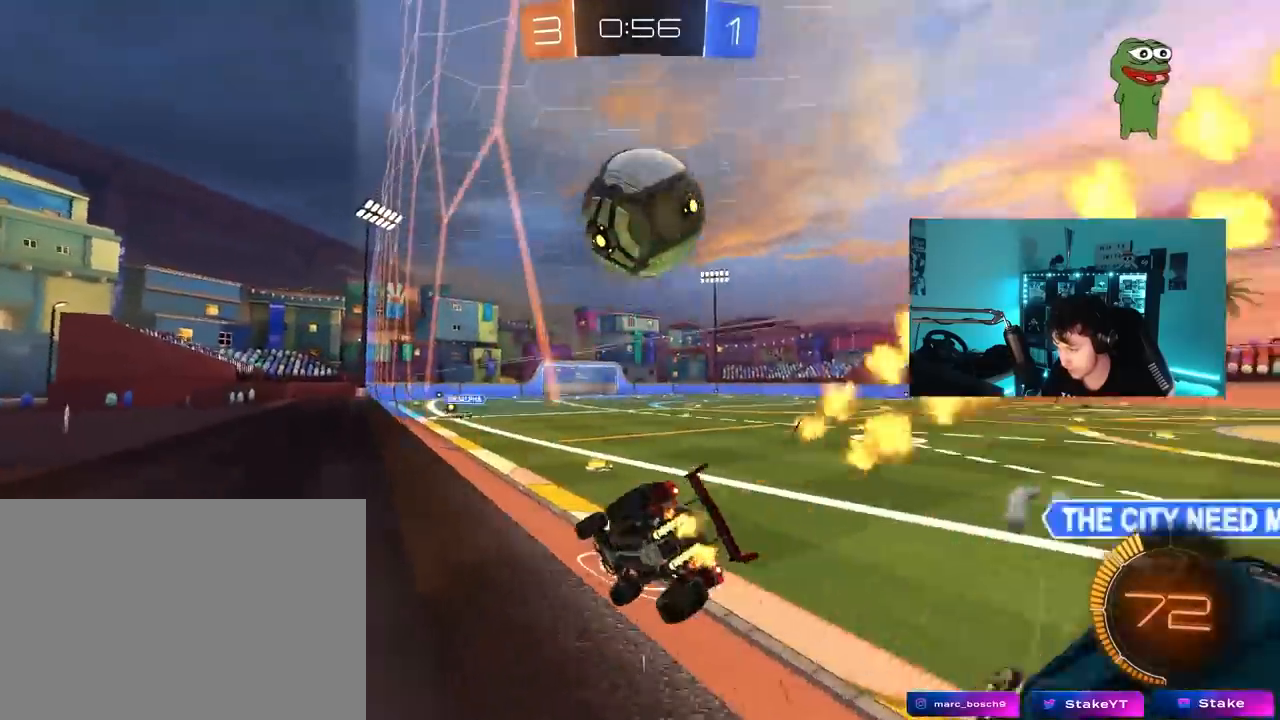
{"keys": ["d"], "mouse": ["right"], "mouse_move": "still", "events": [[183, "mouse_left", "down"], [367, "a", "up"], [417, "mouse_left", "up"], [467, "d", "down"], [467, "mouse_right", "down"], [467, "w", "up"]]}
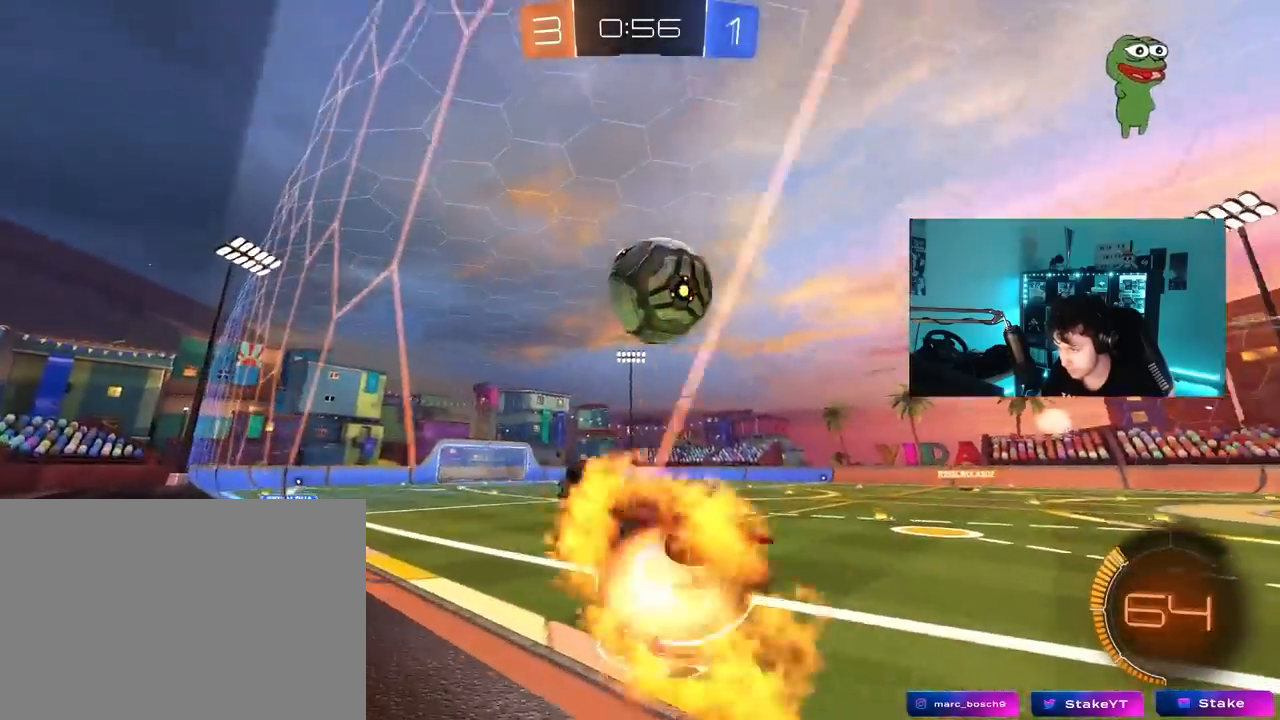
{"keys": ["d", "s", "shift"], "mouse": ["left", "right"], "mouse_move": "still", "events": [[17, "s", "down"], [67, "mouse_left", "down"], [117, "a", "down"], [117, "d", "up"], [117, "shift", "down"], [200, "mouse_right", "up"], [200, "s", "up"], [250, "a", "up"], [250, "d", "down"], [300, "w", "down"], [350, "mouse_right", "down"], [433, "s", "down"], [483, "w", "up"]]}
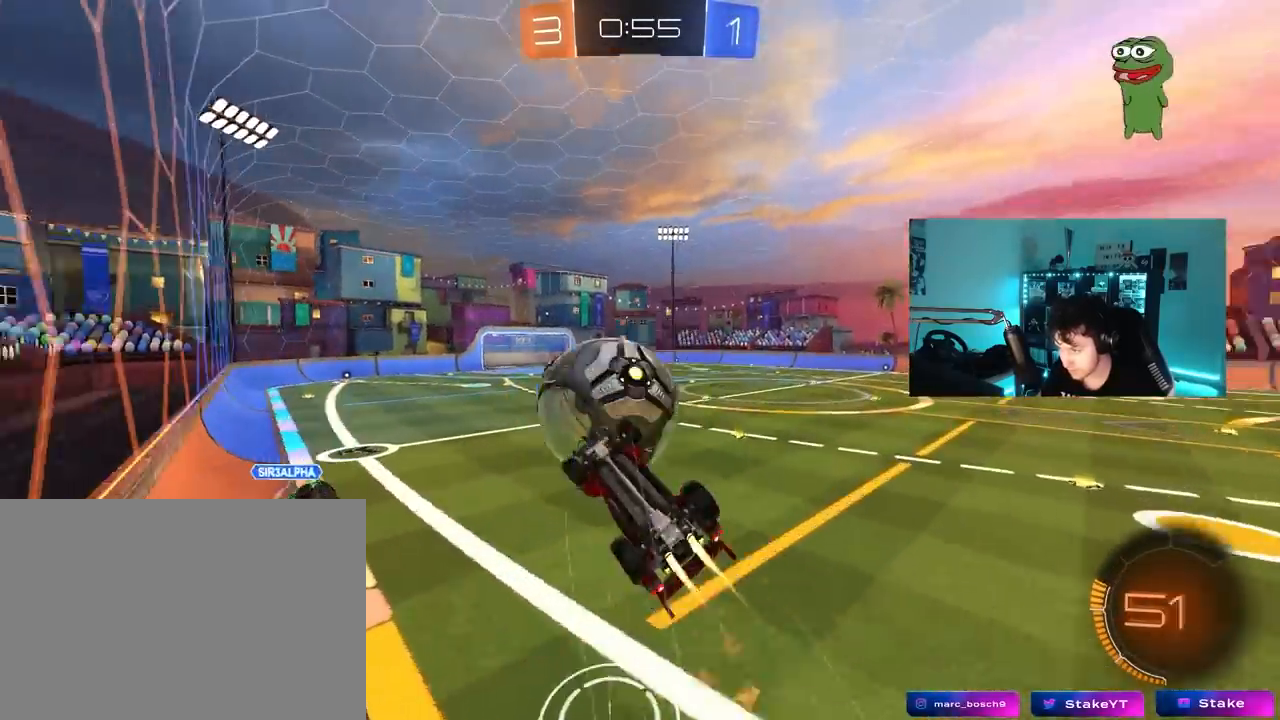
{"keys": ["a"], "mouse": [], "mouse_move": "still", "events": [[83, "mouse_right", "up"], [133, "a", "down"], [133, "d", "up"], [167, "shift", "up"], [400, "mouse_left", "up"], [400, "s", "up"]]}
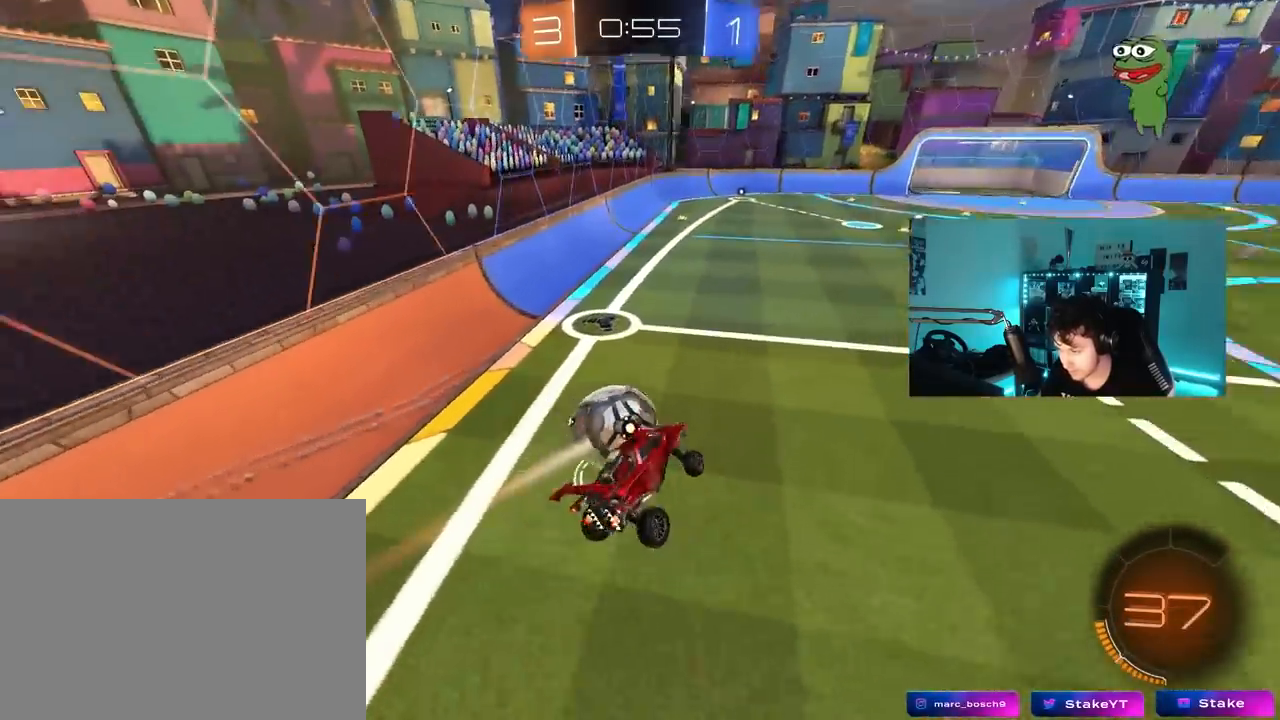
{"keys": ["s", "shift"], "mouse": [], "mouse_move": "still", "events": [[50, "a", "up"], [50, "w", "down"], [133, "mouse_left", "down"], [183, "d", "down"], [183, "w", "up"], [233, "s", "down"], [283, "d", "up"], [333, "a", "down"], [333, "mouse_left", "up"], [367, "a", "up"], [467, "shift", "down"]]}
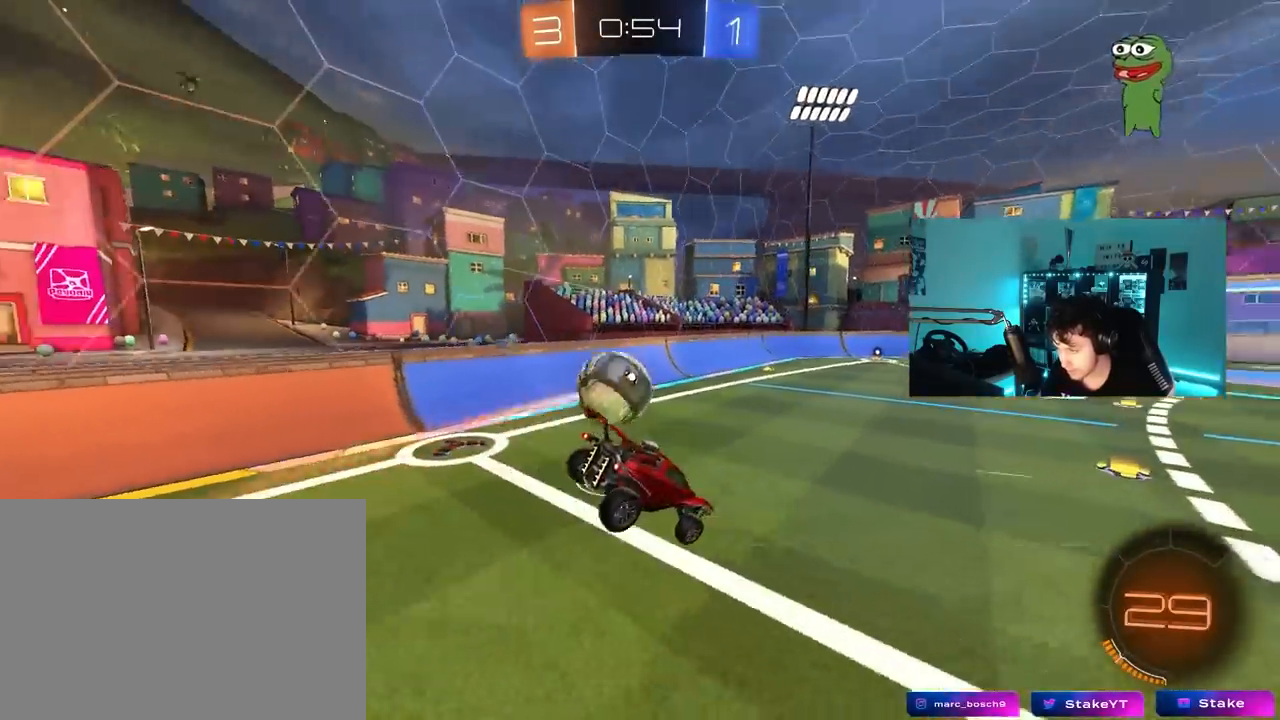
{"keys": ["a", "w"], "mouse": ["left"], "mouse_move": "still", "events": [[17, "a", "down"], [67, "a", "up"], [67, "shift", "up"], [117, "s", "up"], [150, "d", "down"], [250, "d", "up"], [300, "mouse_left", "down"], [350, "w", "down"], [383, "a", "down"], [433, "mouse_left", "up"], [483, "mouse_left", "down"]]}
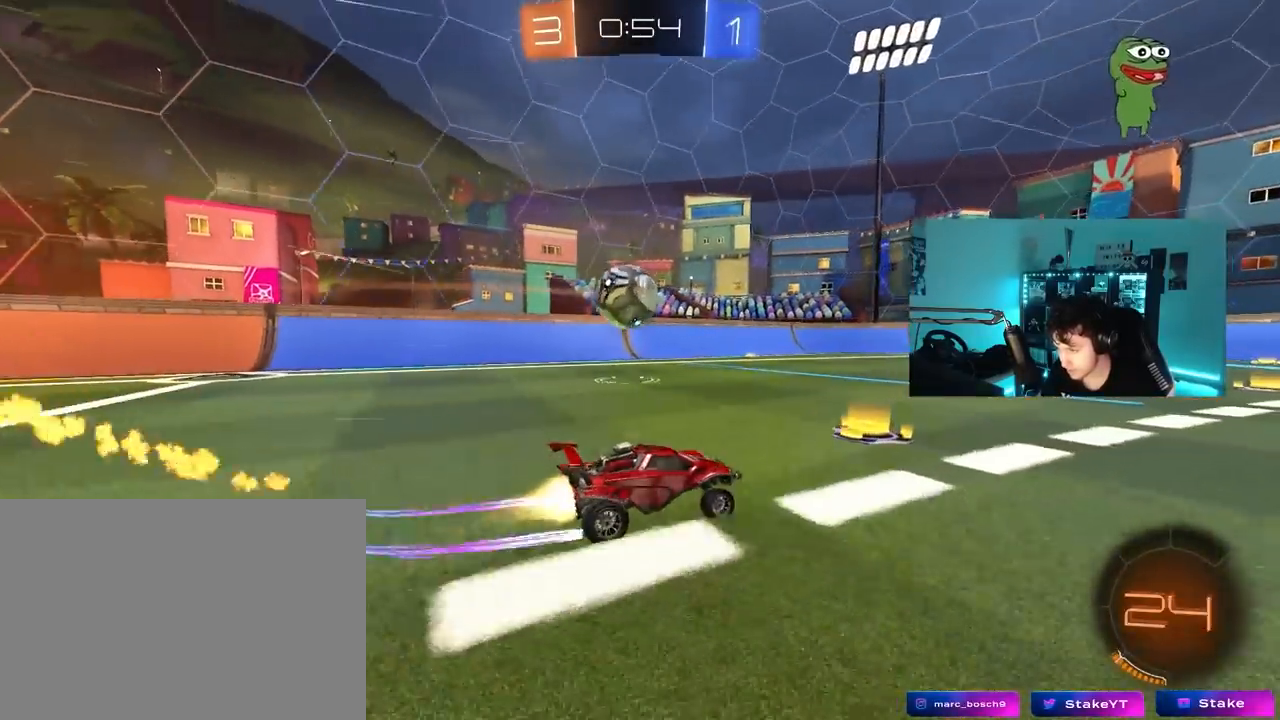
{"keys": [], "mouse": ["left"], "mouse_move": "still", "events": [[167, "mouse_left", "up"], [217, "a", "up"], [267, "mouse_left", "down"], [267, "w", "up"], [317, "mouse_right", "down"], [350, "d", "down"], [400, "d", "up"], [450, "mouse_right", "up"]]}
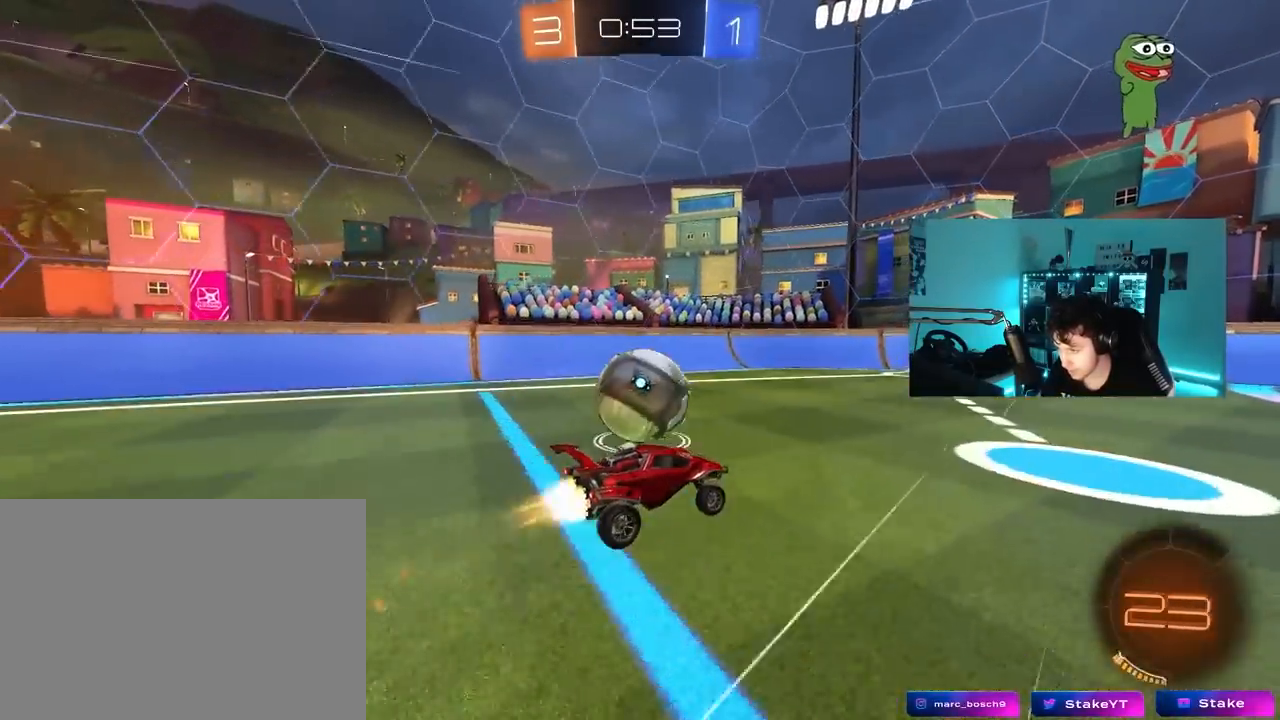
{"keys": ["a", "shift"], "mouse": ["left"], "mouse_move": "still", "events": [[50, "a", "down"], [133, "mouse_left", "up"], [133, "mouse_right", "down"], [133, "shift", "down"], [233, "mouse_left", "down"], [367, "mouse_right", "up"]]}
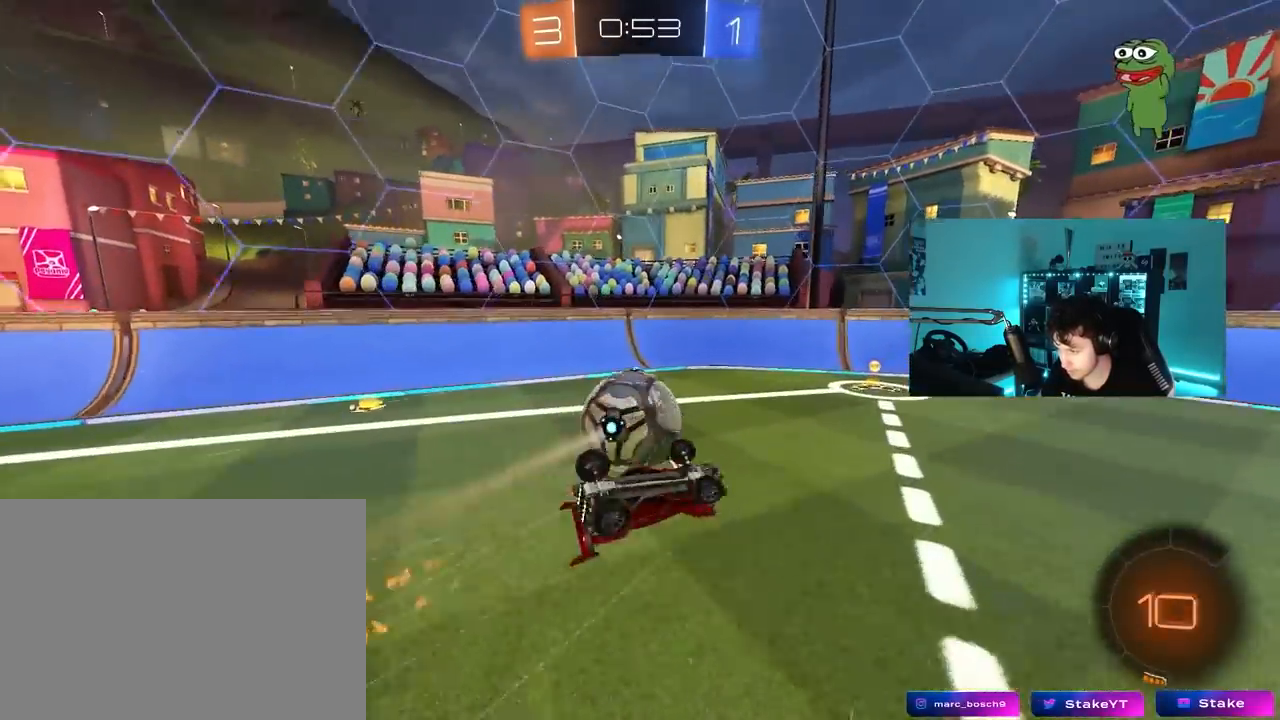
{"keys": ["a"], "mouse": [], "mouse_move": "still", "events": [[17, "mouse_left", "up"], [150, "w", "down"], [250, "shift", "up"], [383, "w", "up"]]}
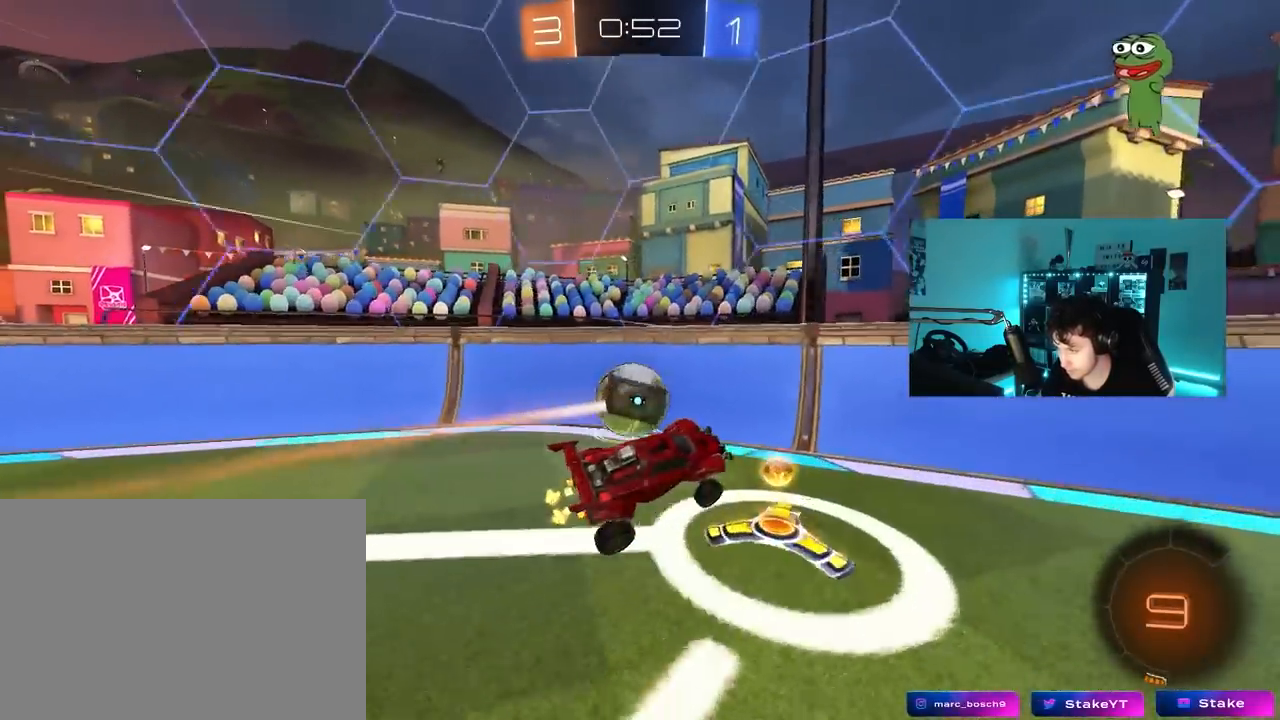
{"keys": ["s"], "mouse": [], "mouse_move": "still", "events": [[133, "a", "up"], [217, "w", "down"], [317, "a", "down"], [400, "a", "up"], [450, "s", "down"], [450, "w", "up"]]}
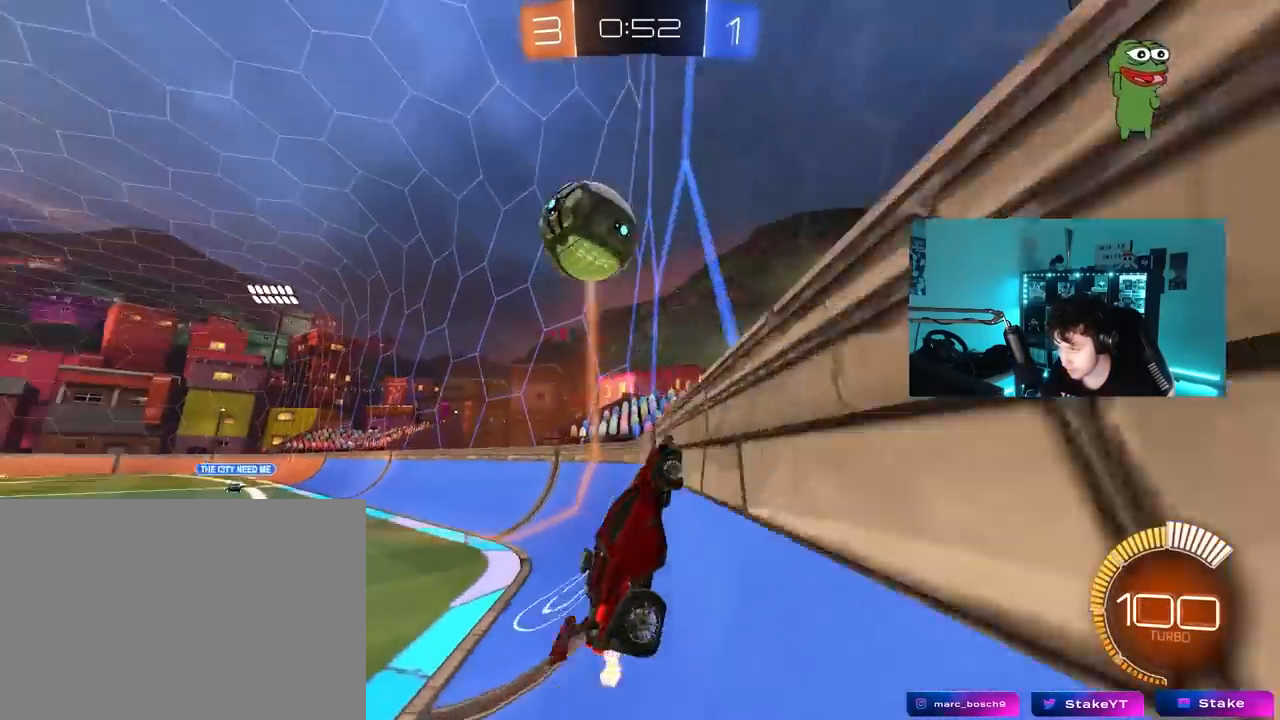
{"keys": ["w"], "mouse": ["left"], "mouse_move": "still", "events": [[100, "s", "up"], [133, "mouse_left", "down"], [183, "d", "down"], [233, "w", "down"], [417, "d", "up"]]}
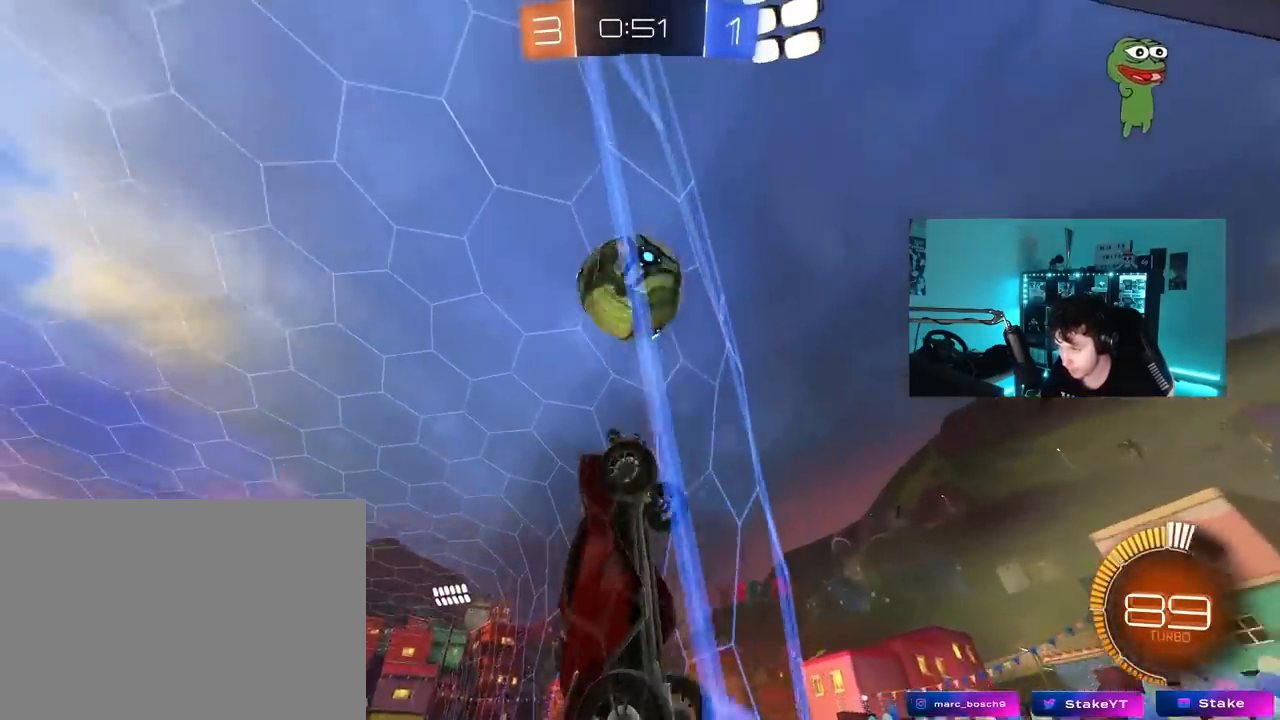
{"keys": ["w"], "mouse": [], "mouse_move": "still", "events": [[17, "a", "down"], [17, "mouse_left", "up"], [100, "a", "up"], [200, "d", "down"], [300, "d", "up"]]}
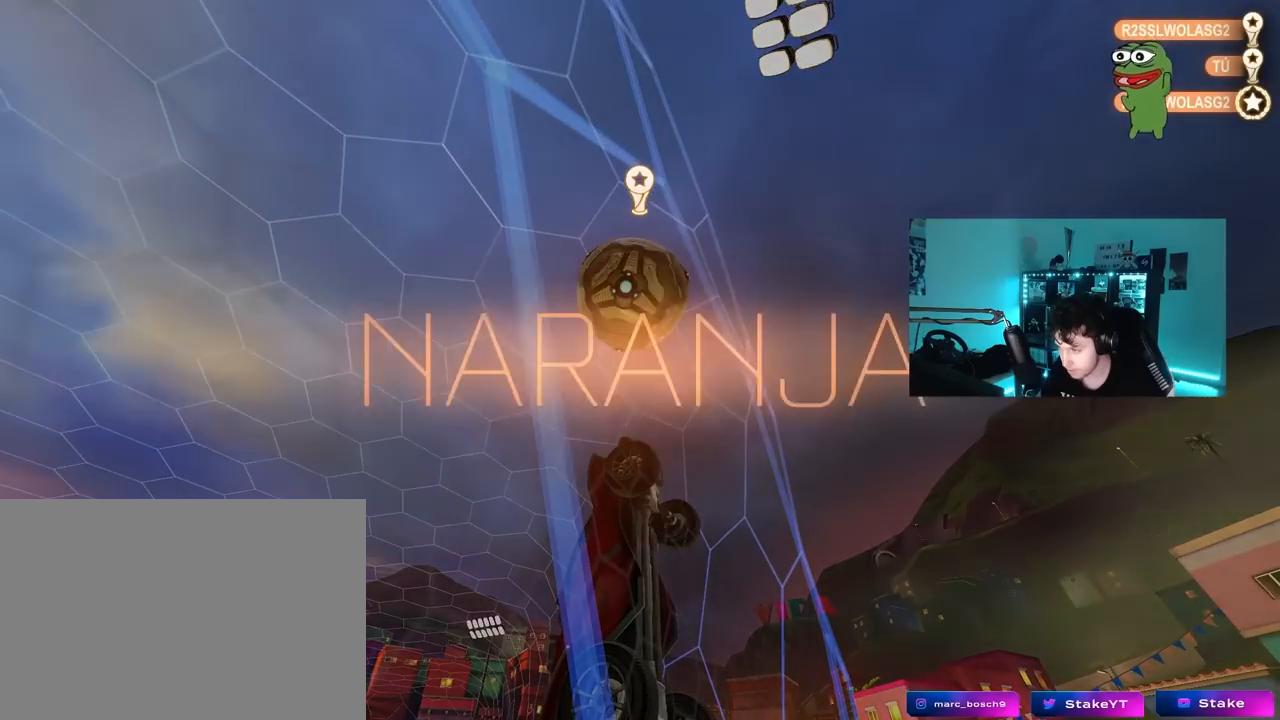
{"keys": [], "mouse": [], "mouse_move": "still", "events": [[83, "w", "up"]]}